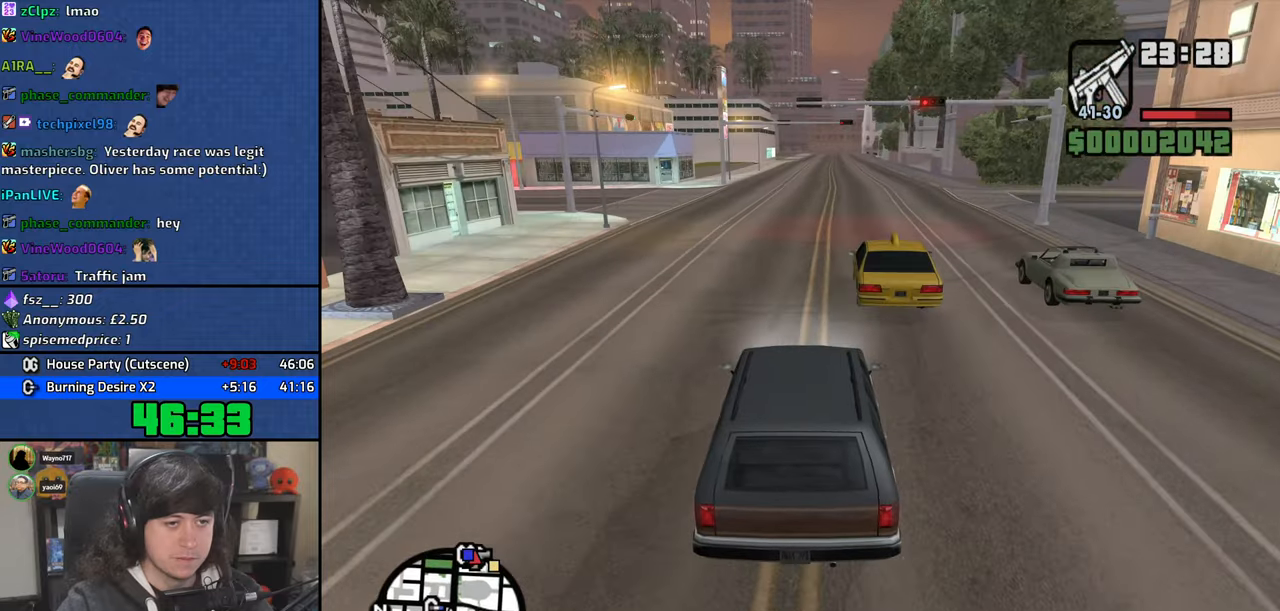
Gameplay with keyboard and mouse; each line is a JSON object with the keys and mouse buttons held at the frame after it. "events" lists presses ("down") and releases ("up") of "1", "2", "3", "4", "5", "6", "8", "a", "alt", "b", "c", "ctrl", "d", "down", "e", "escape", "f", "f1", "f2", "f3", "g", "h", "left", "n", "num2", "q", "r", "right", "s", "shift", "space", "t", "tab", "up", "v", "w", "x", "y", "z", "mouse_left", "mouse_wheel" and "mouse_right" between this image and that frame as [ms after this image, input, new state], when the widget could be followed in between. "mouse_left", "mouse_wheel", "mouse_right" = the "left", "wheel", "right" buttons of the "mouse" list. No other keys are recorded. "wheel" means that the mouse wheel is clicked or scrolled. Mouse movement is not recorded.
{"keys": [], "mouse": [], "events": [[34, "w", "up"], [50, "a", "up"]]}
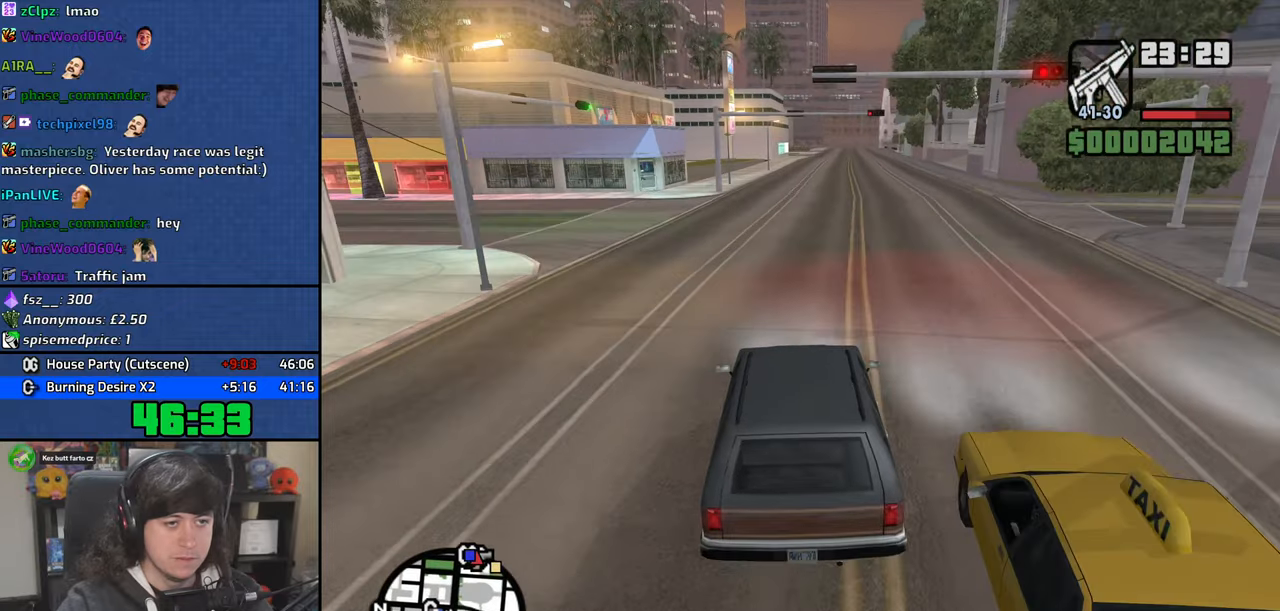
{"keys": ["s"], "mouse": [], "events": [[17, "s", "down"], [184, "a", "down"], [350, "a", "up"]]}
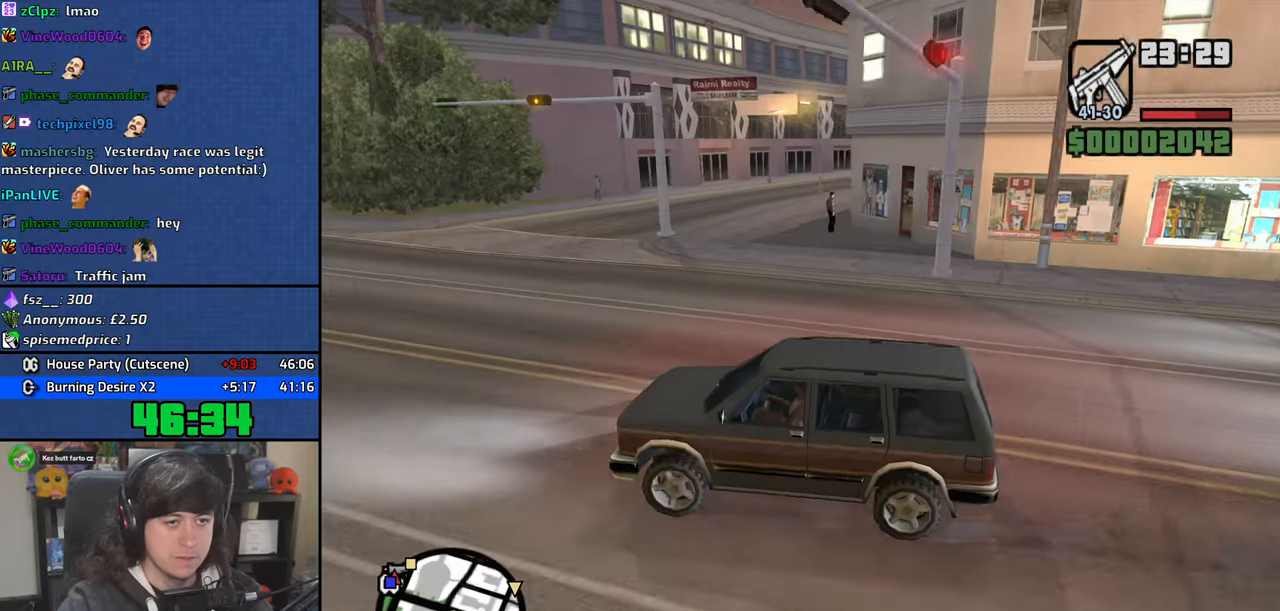
{"keys": ["a"], "mouse": [], "events": [[117, "s", "up"], [167, "a", "down"]]}
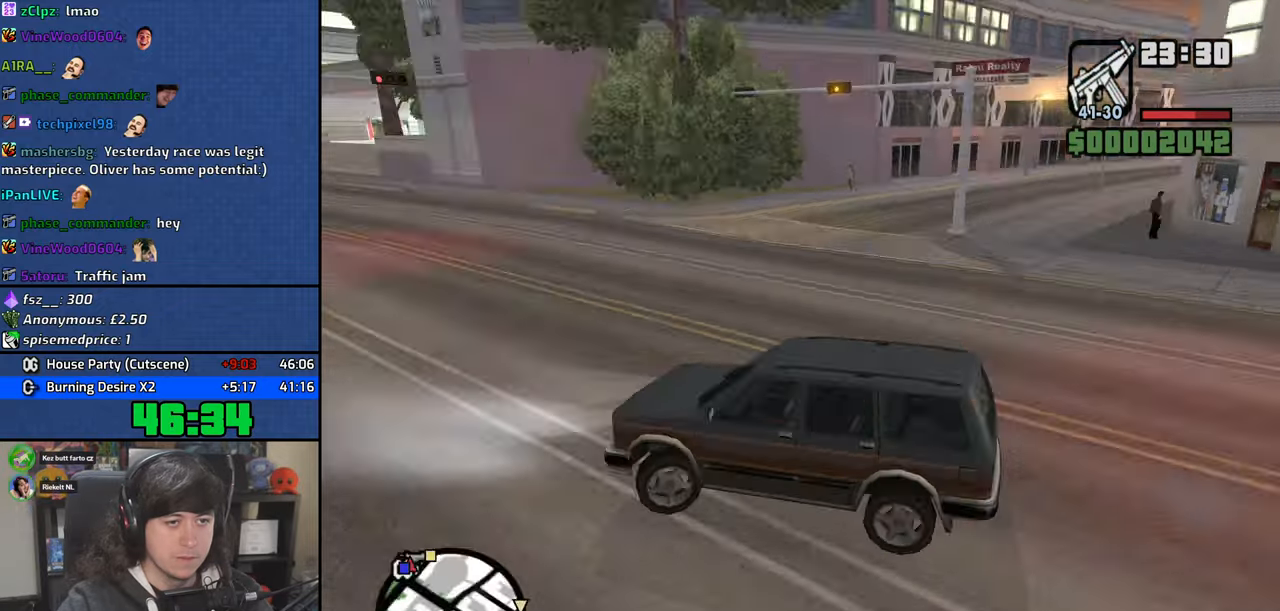
{"keys": ["a", "w"], "mouse": [], "events": [[234, "w", "down"], [317, "a", "up"], [467, "a", "down"]]}
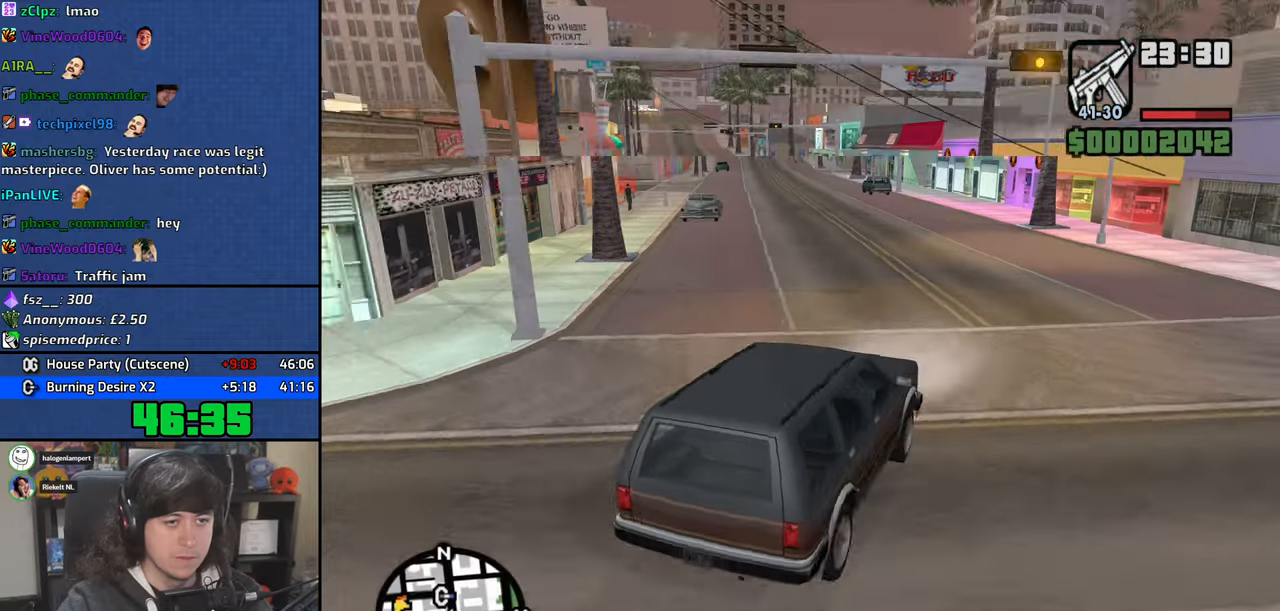
{"keys": ["w"], "mouse": [], "events": [[184, "a", "up"]]}
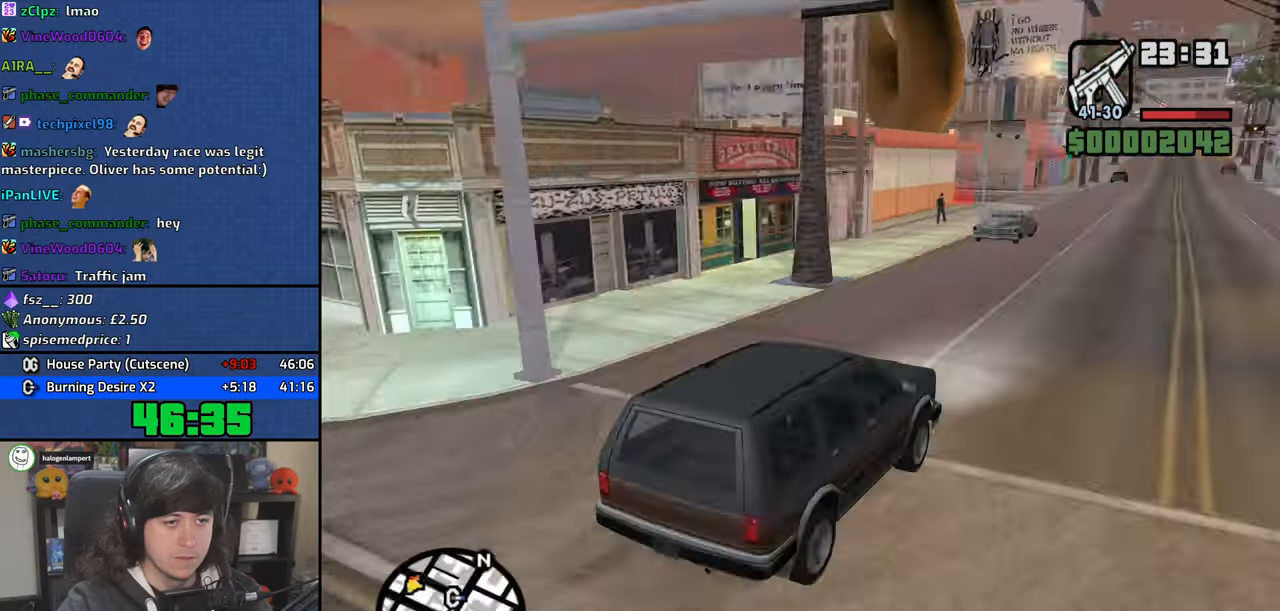
{"keys": ["w"], "mouse": [], "events": []}
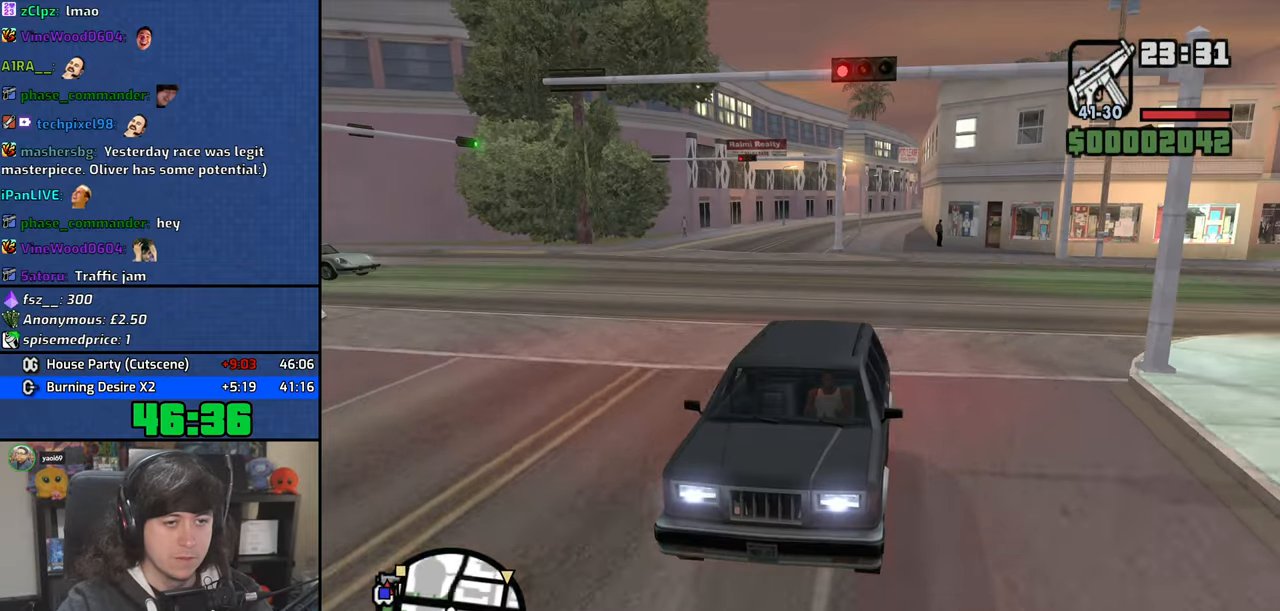
{"keys": ["w"], "mouse": [], "events": [[34, "d", "down"], [150, "d", "up"]]}
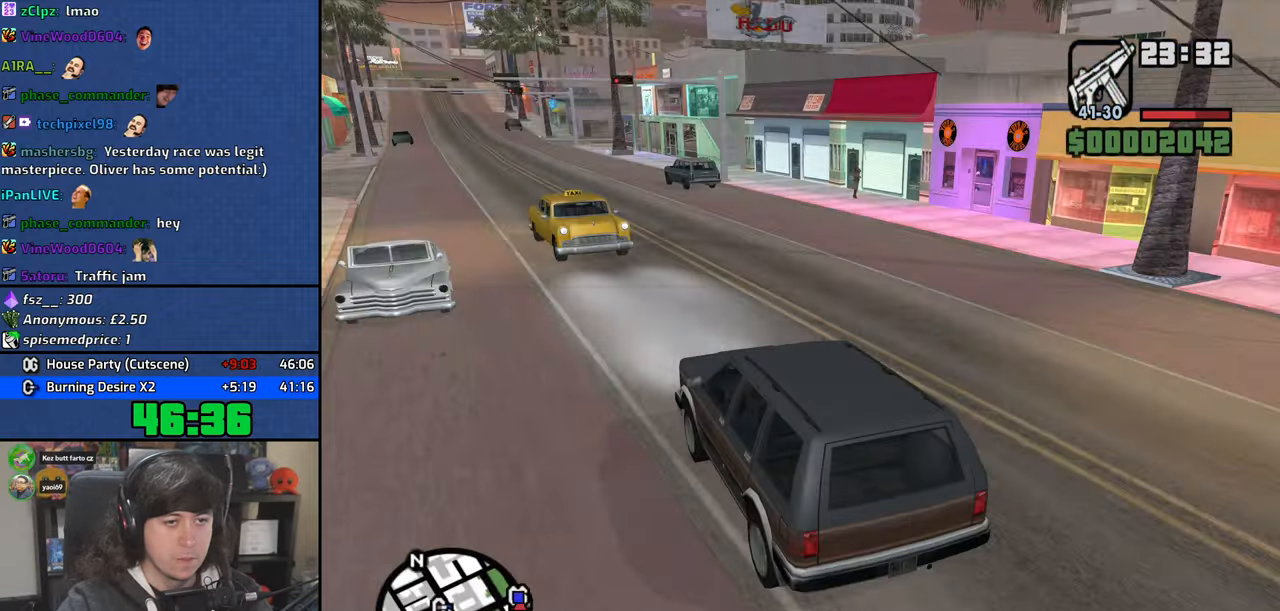
{"keys": ["w"], "mouse": [], "events": []}
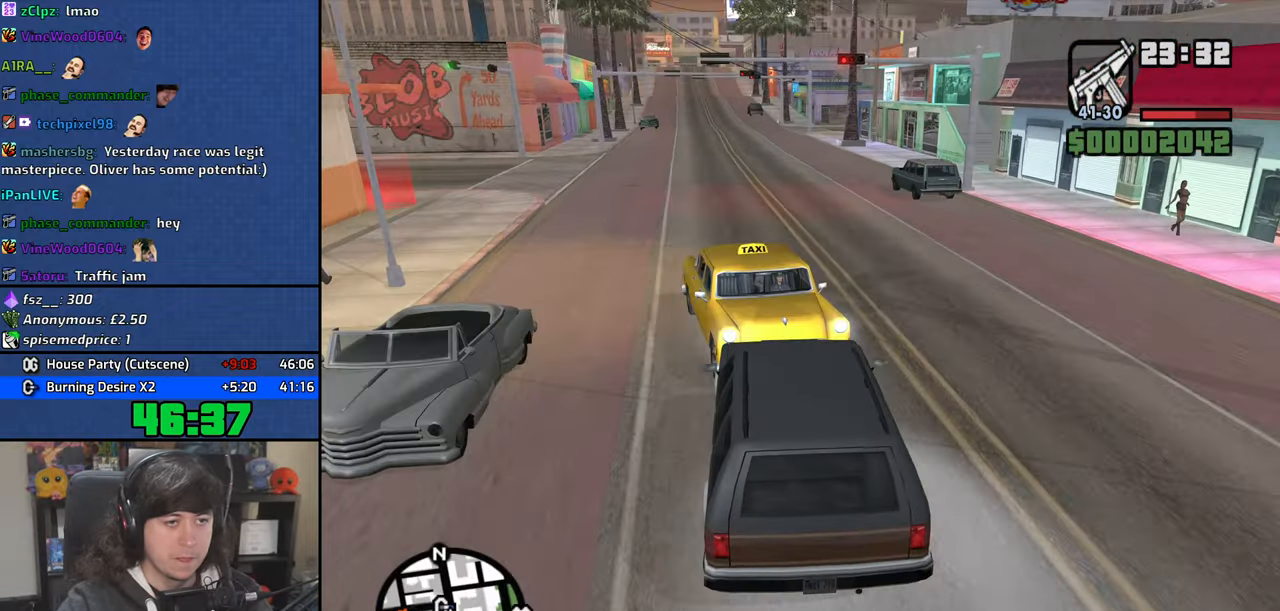
{"keys": ["d", "w"], "mouse": [], "events": [[117, "d", "down"], [267, "d", "up"], [417, "d", "down"]]}
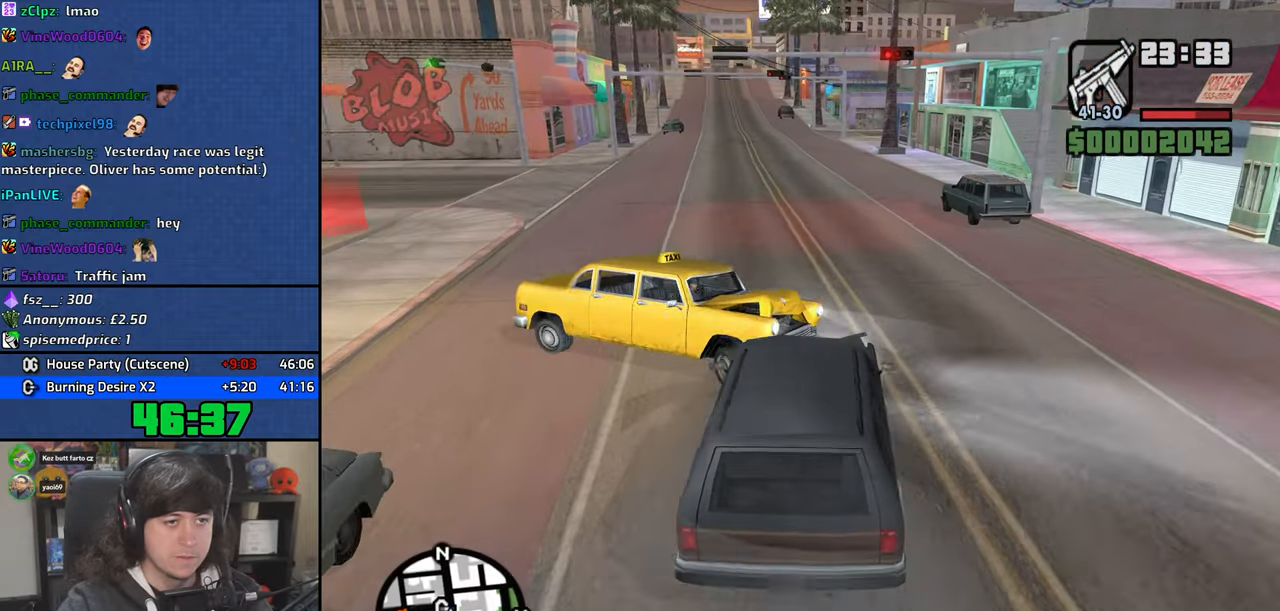
{"keys": ["a", "w"], "mouse": [], "events": [[34, "d", "up"], [184, "a", "down"]]}
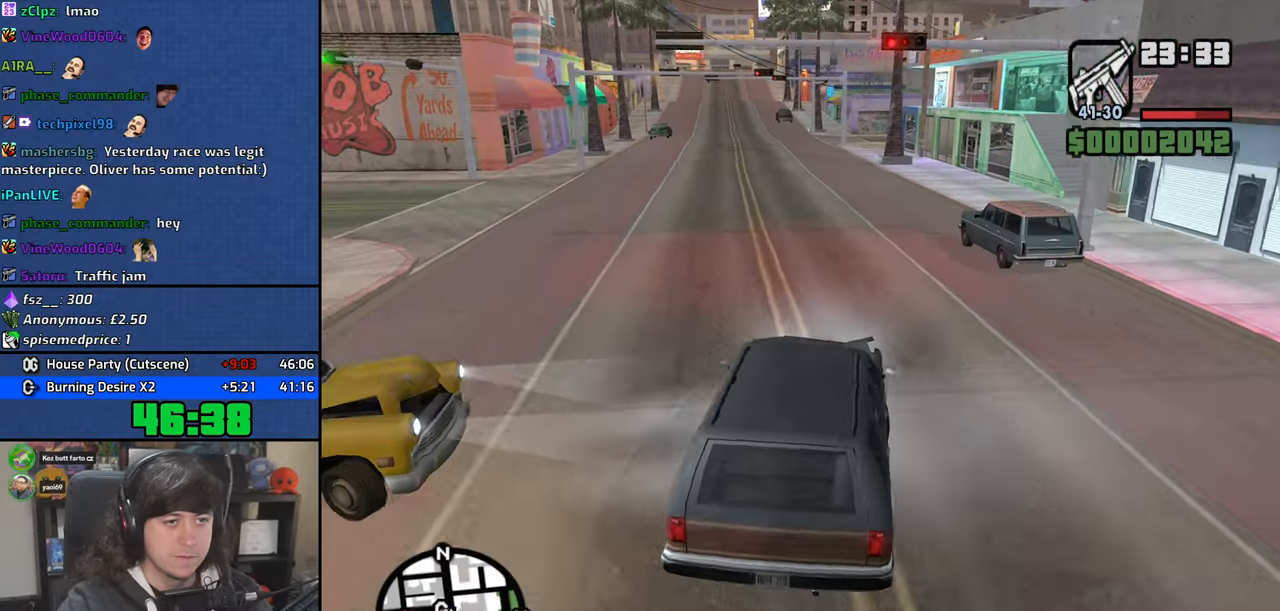
{"keys": ["w"], "mouse": [], "events": [[67, "a", "up"]]}
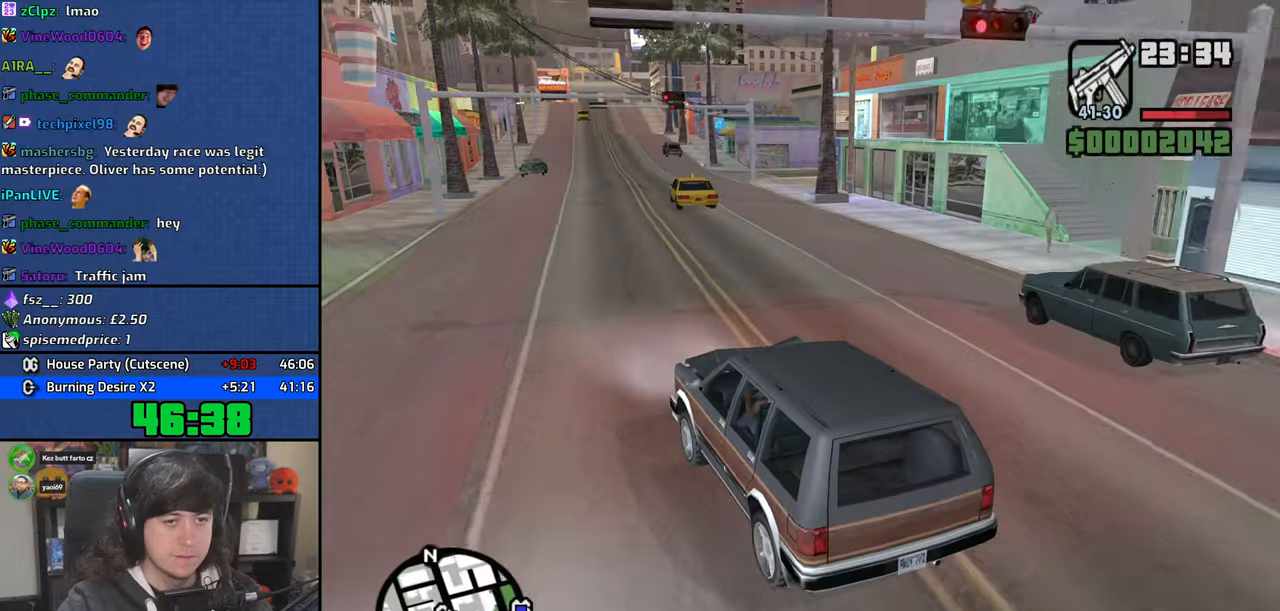
{"keys": ["a"], "mouse": [], "events": [[17, "a", "down"], [167, "a", "up"], [350, "a", "down"], [384, "w", "up"]]}
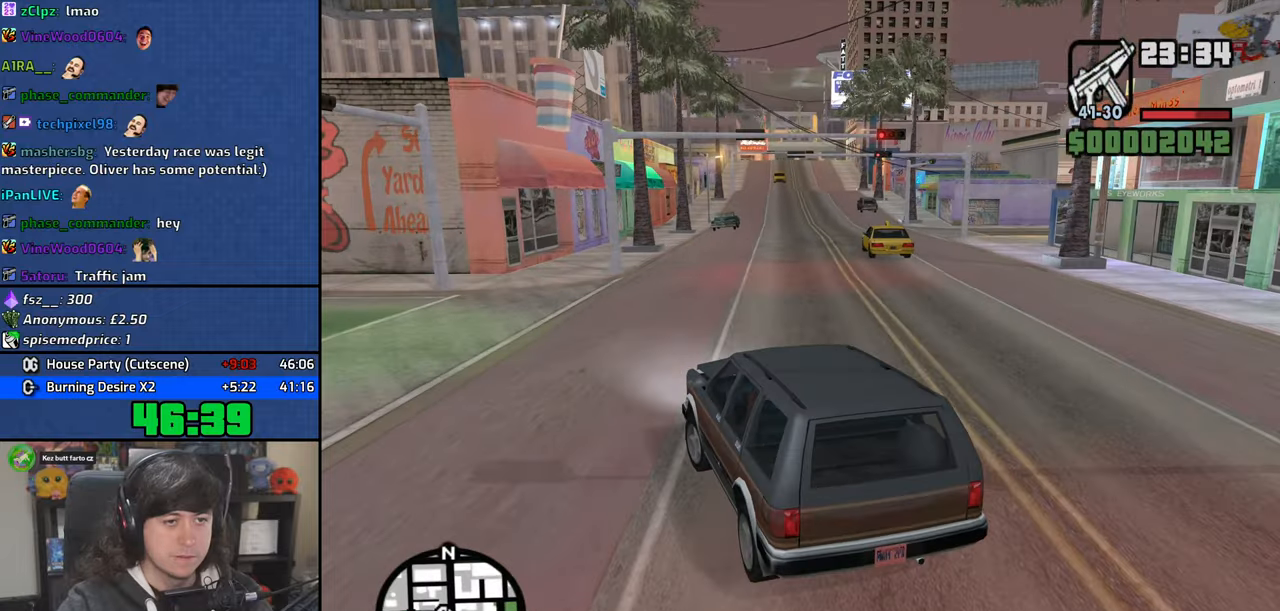
{"keys": ["a", "w"], "mouse": [], "events": [[84, "w", "down"]]}
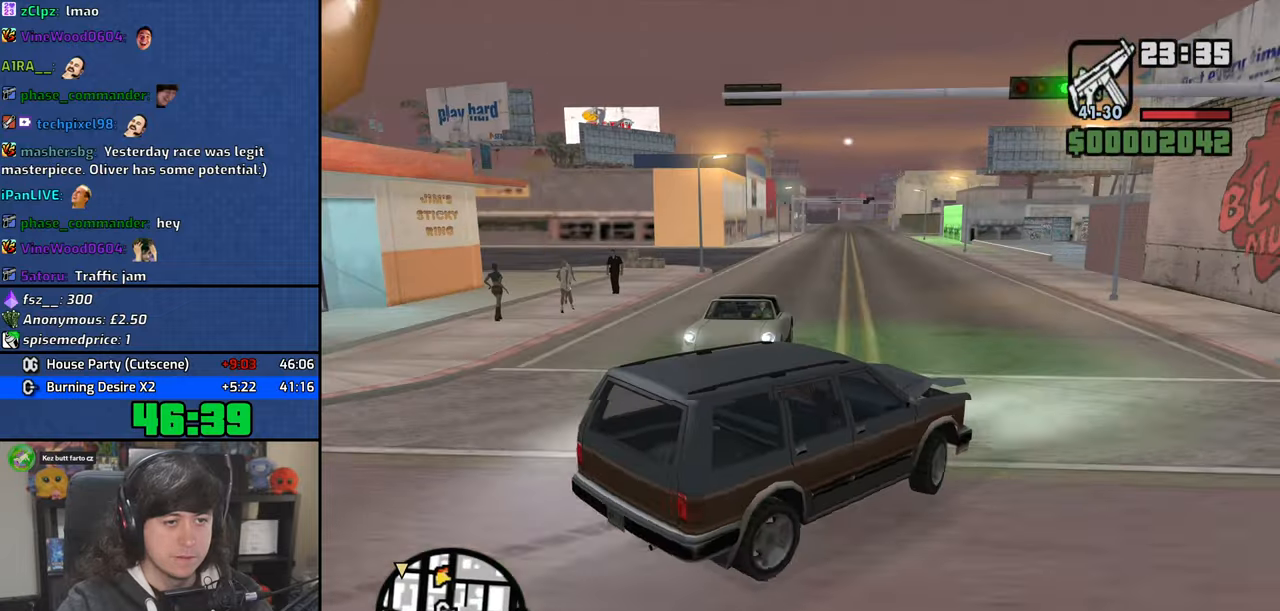
{"keys": ["w"], "mouse": [], "events": [[100, "w", "up"], [267, "a", "up"], [450, "w", "down"]]}
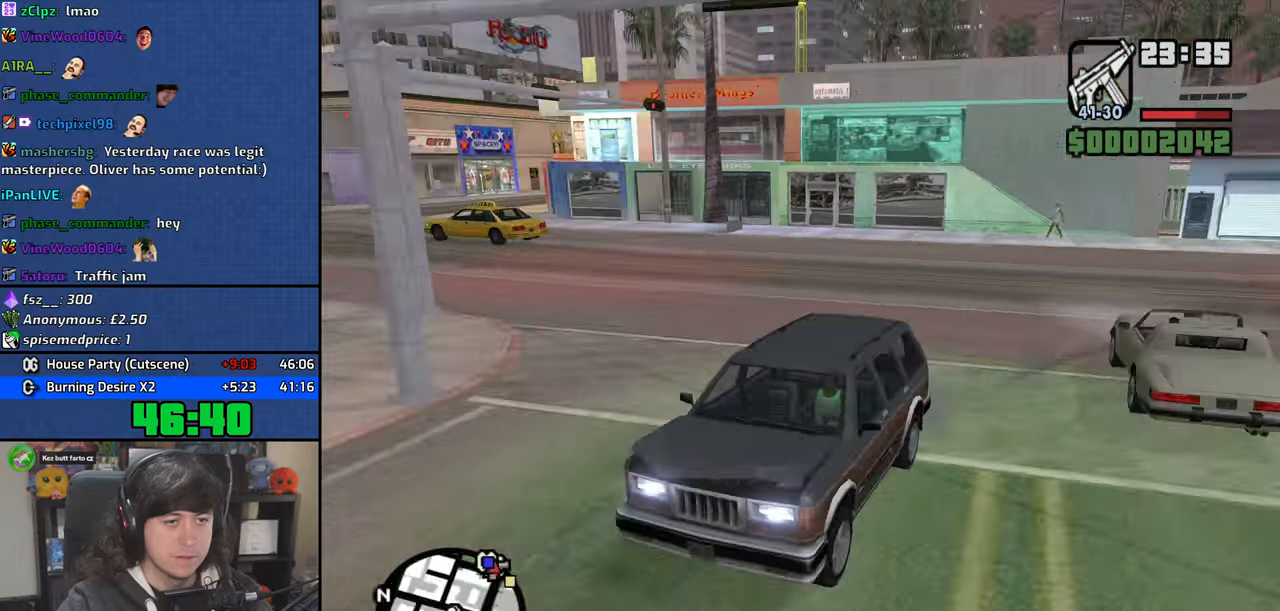
{"keys": ["w"], "mouse": [], "events": [[250, "a", "down"], [334, "a", "up"]]}
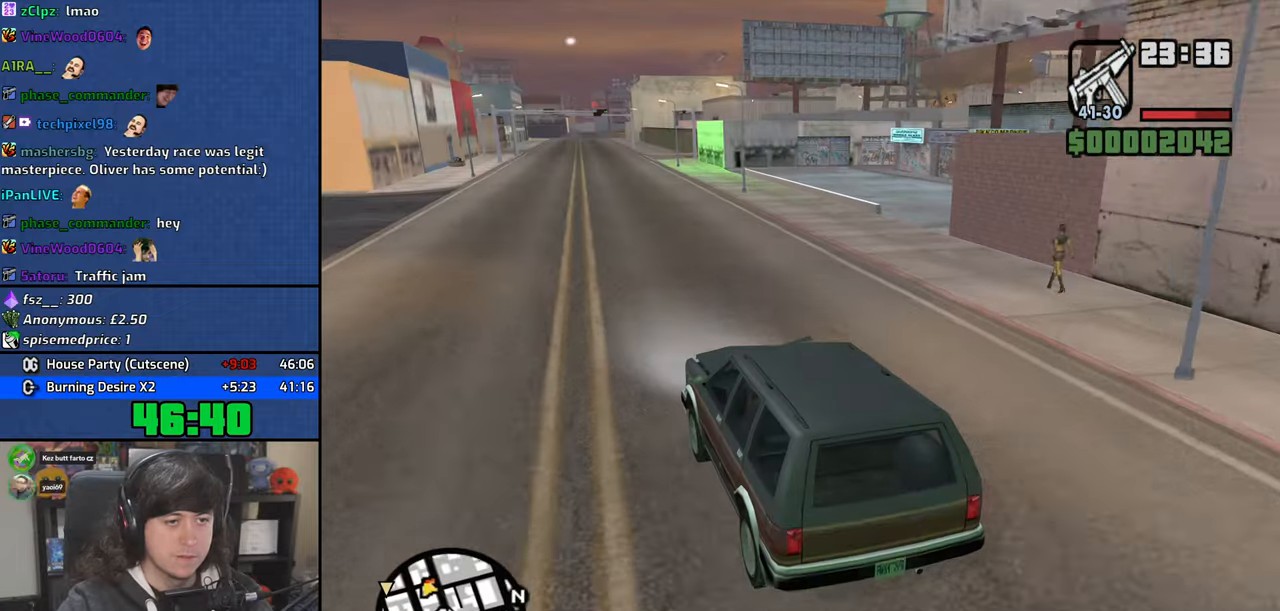
{"keys": ["w"], "mouse": [], "events": []}
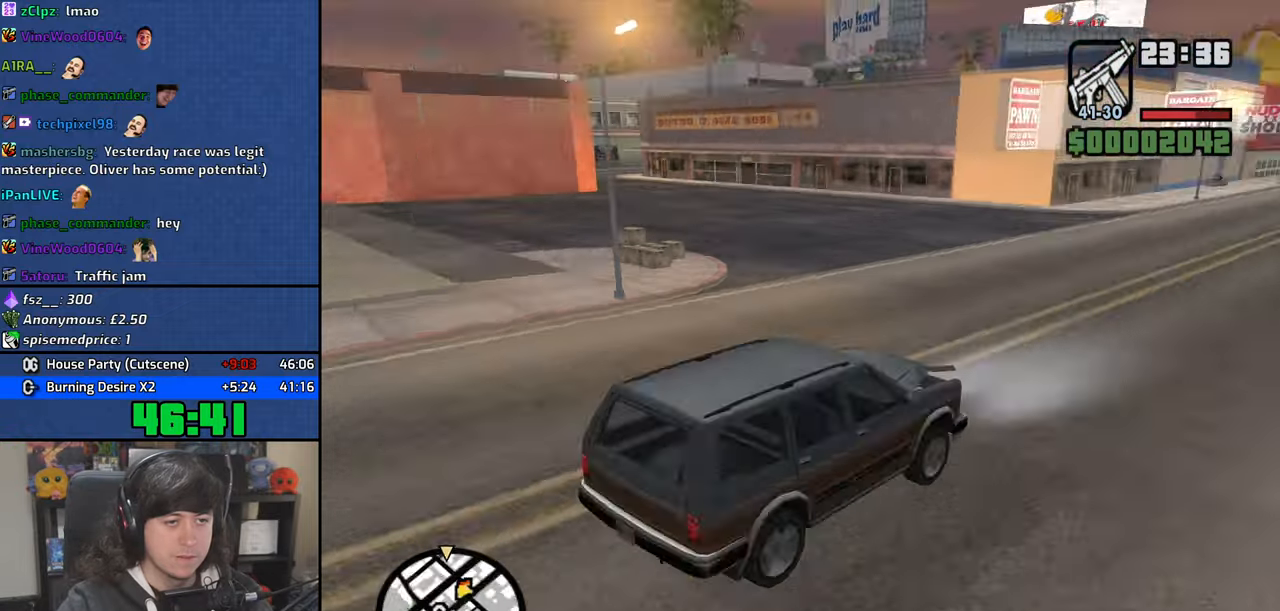
{"keys": ["w"], "mouse": [], "events": [[217, "d", "down"], [317, "d", "up"]]}
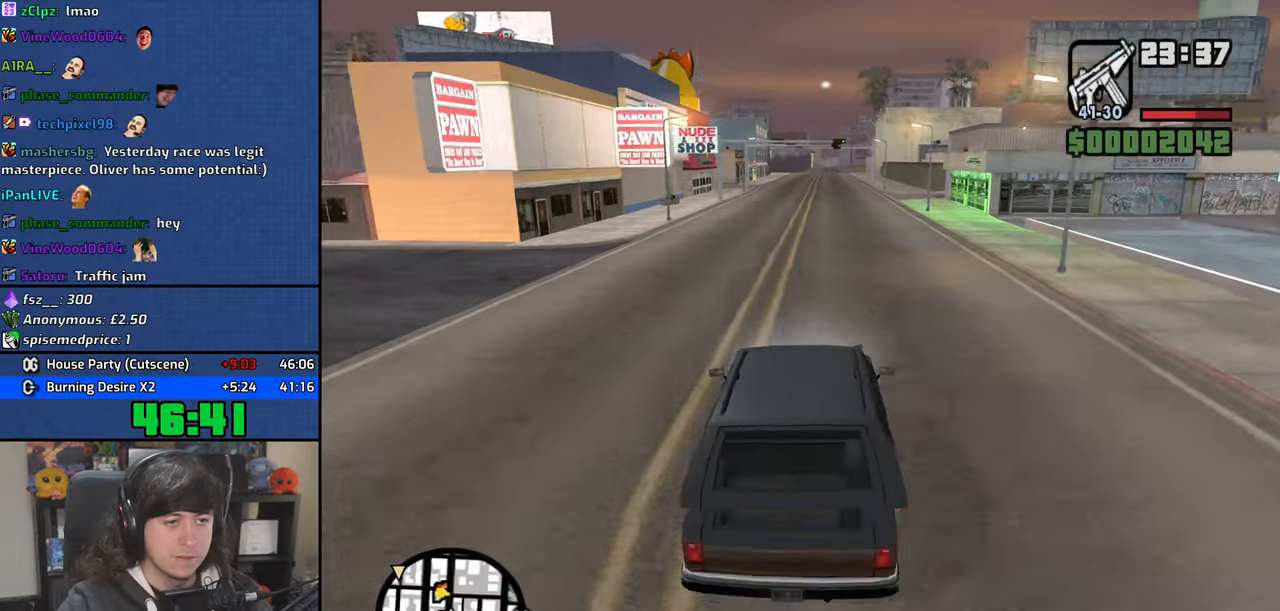
{"keys": ["w"], "mouse": [], "events": []}
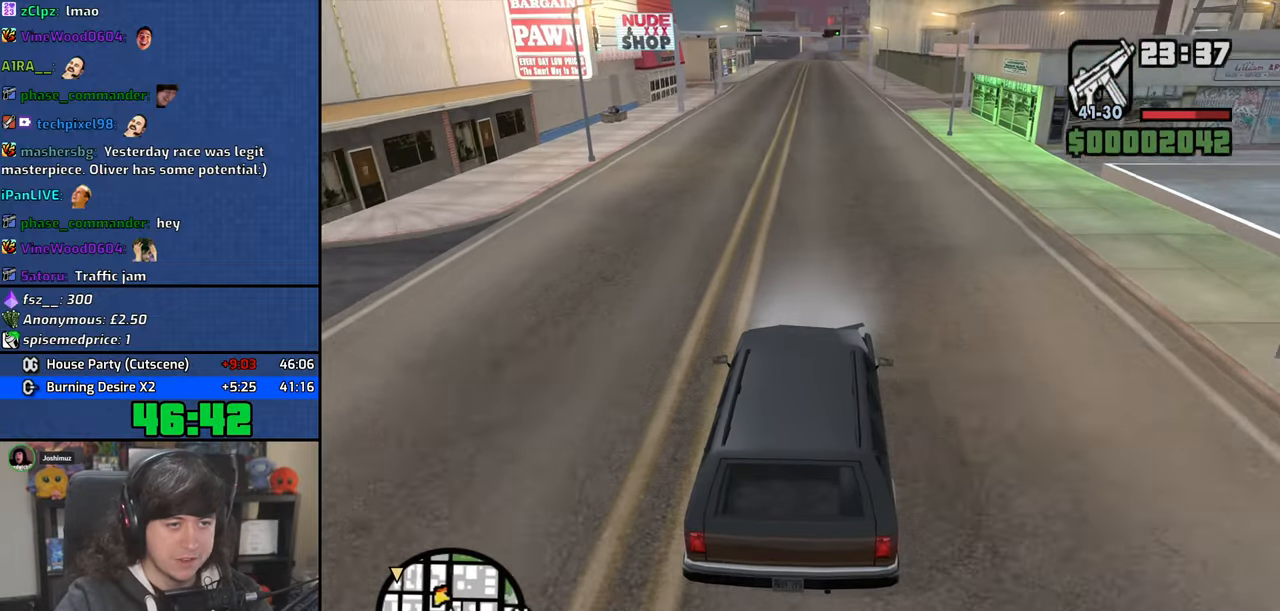
{"keys": ["w"], "mouse": [], "events": [[117, "a", "down"], [184, "a", "up"]]}
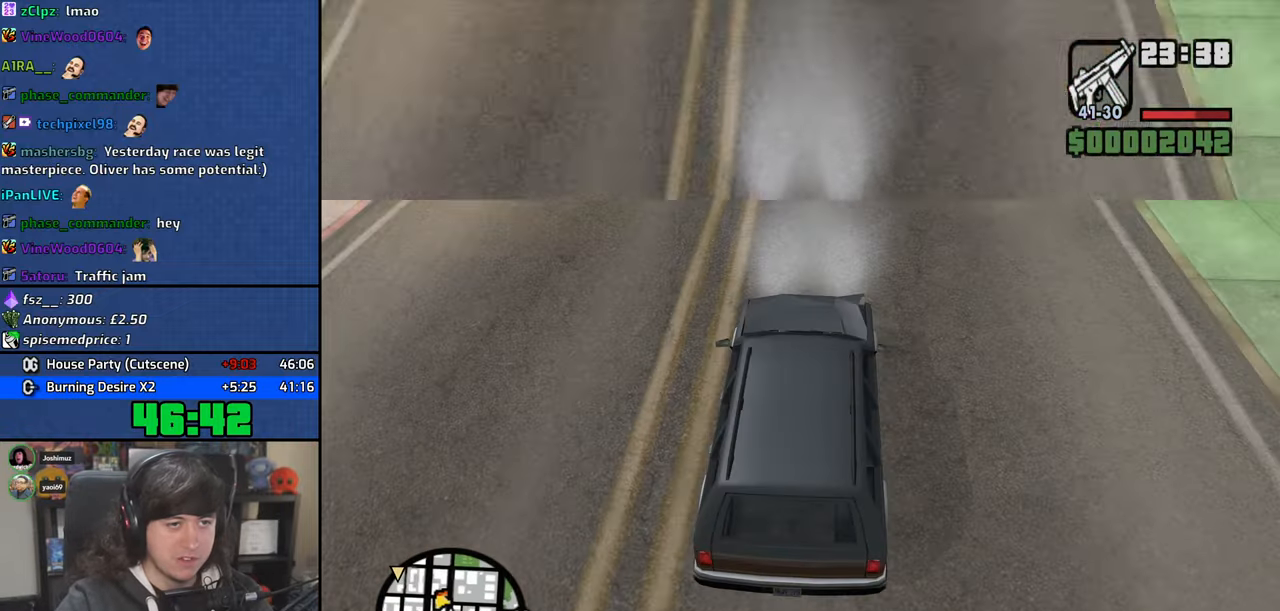
{"keys": ["w"], "mouse": [], "events": []}
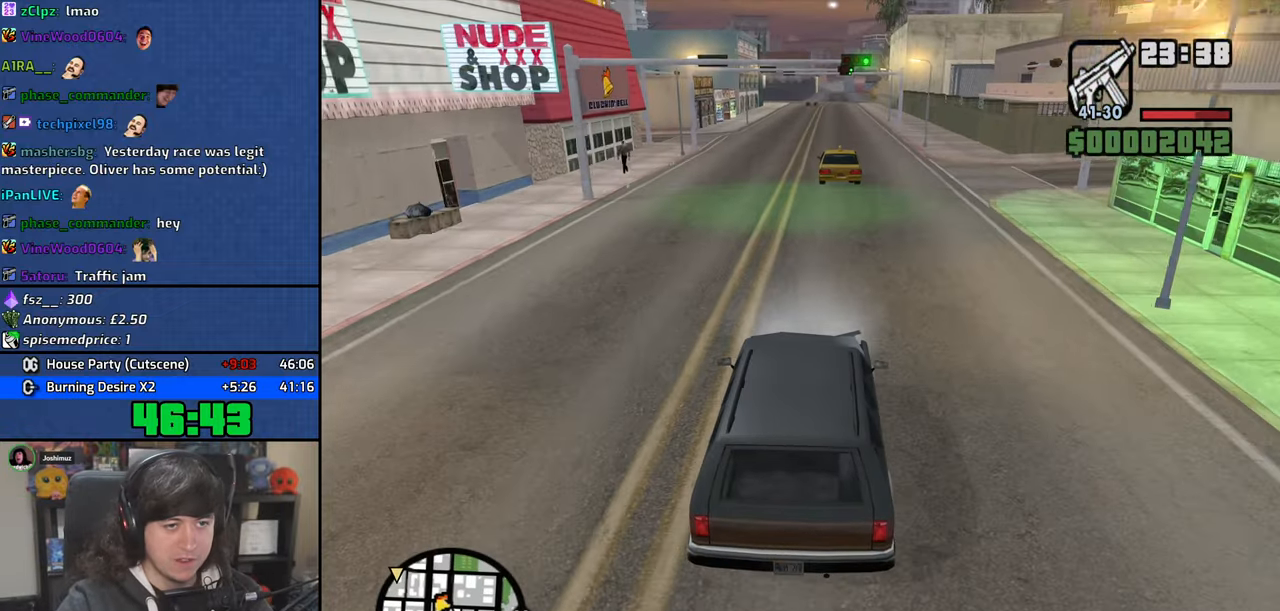
{"keys": ["s"], "mouse": [], "events": [[217, "w", "up"], [450, "s", "down"]]}
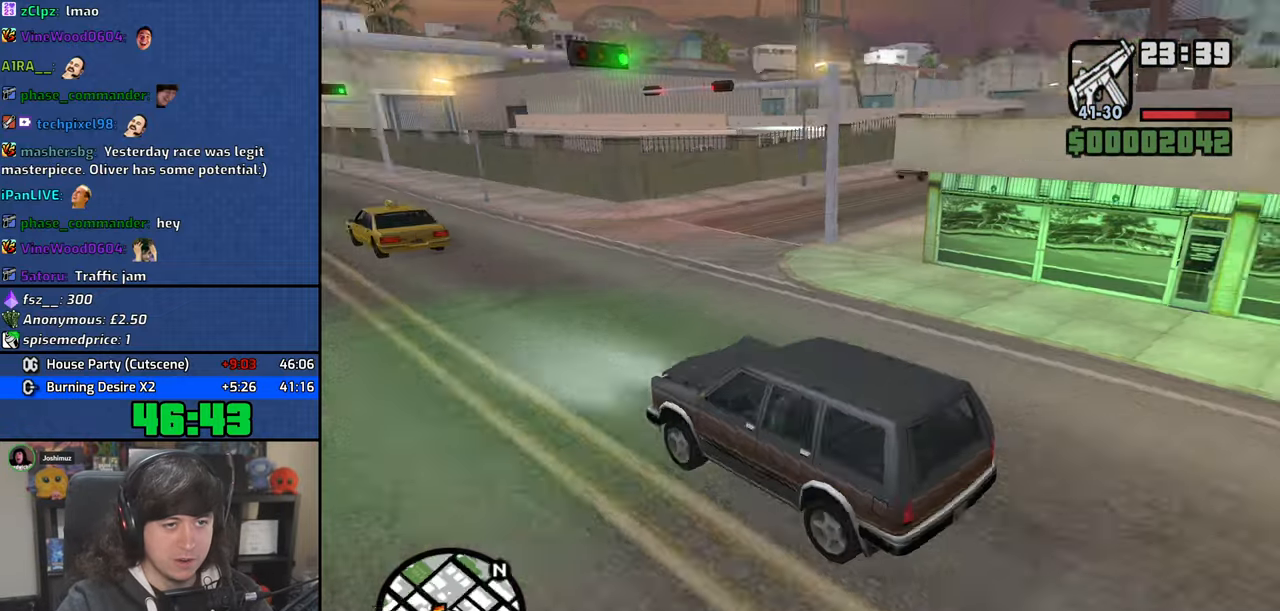
{"keys": [], "mouse": [], "events": [[267, "s", "up"]]}
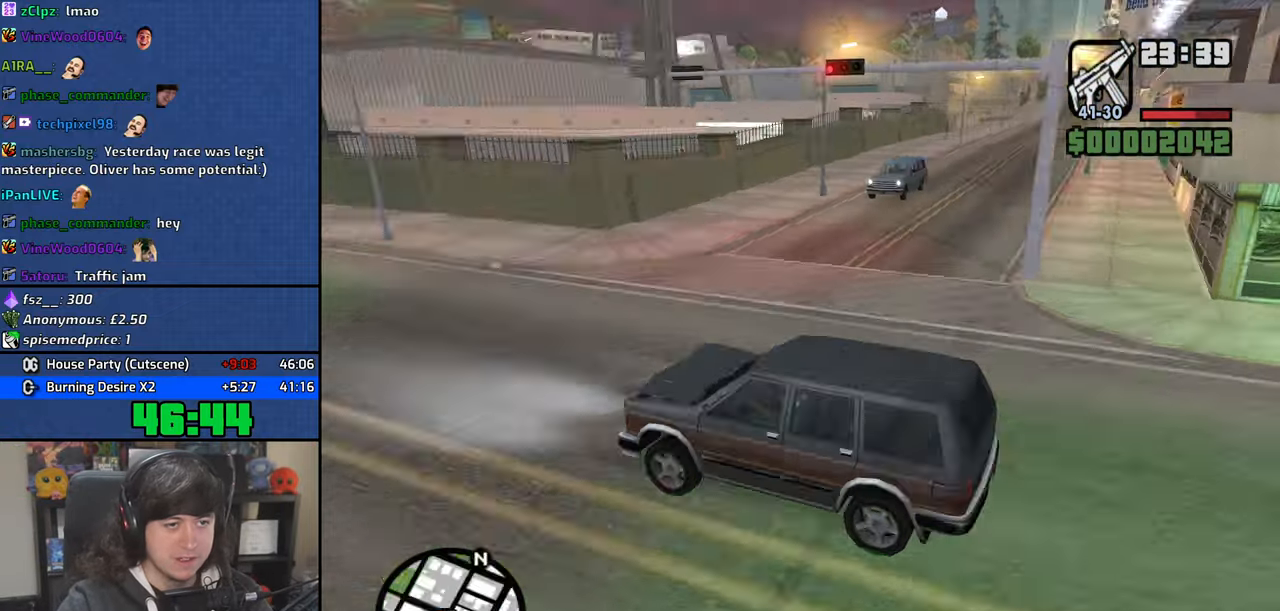
{"keys": ["a", "w"], "mouse": [], "events": [[134, "w", "down"], [317, "a", "down"], [384, "a", "up"], [500, "a", "down"]]}
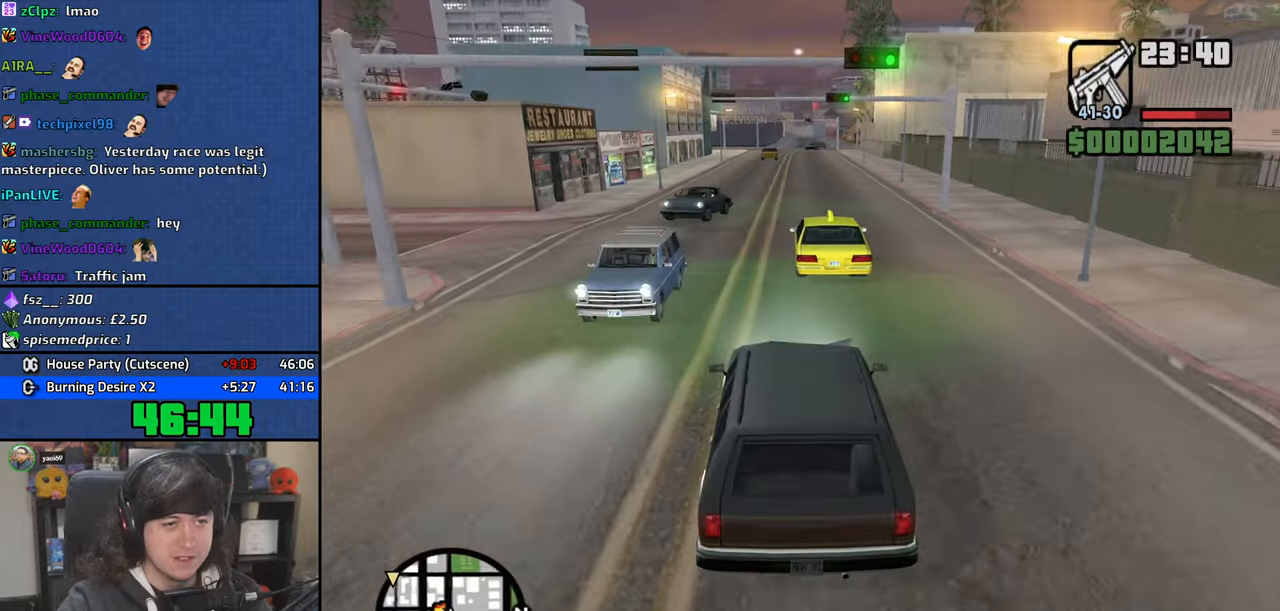
{"keys": ["w"], "mouse": [], "events": [[34, "w", "up"], [234, "a", "up"], [367, "d", "down"], [450, "w", "down"], [500, "d", "up"]]}
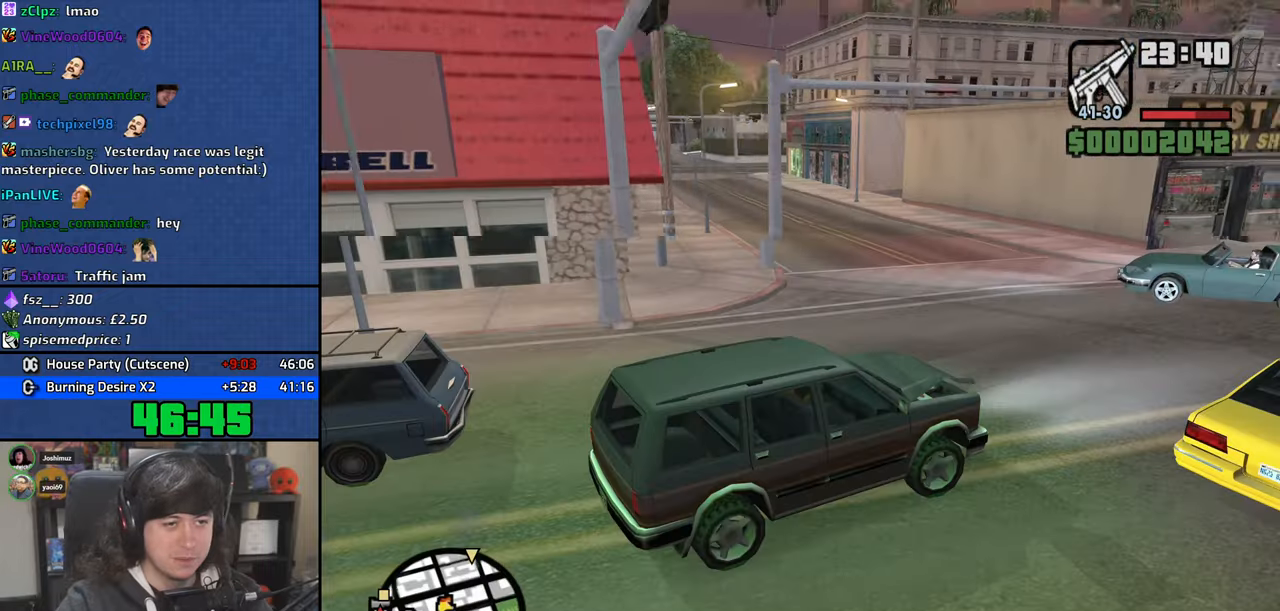
{"keys": ["w"], "mouse": [], "events": [[150, "d", "down"], [367, "d", "up"]]}
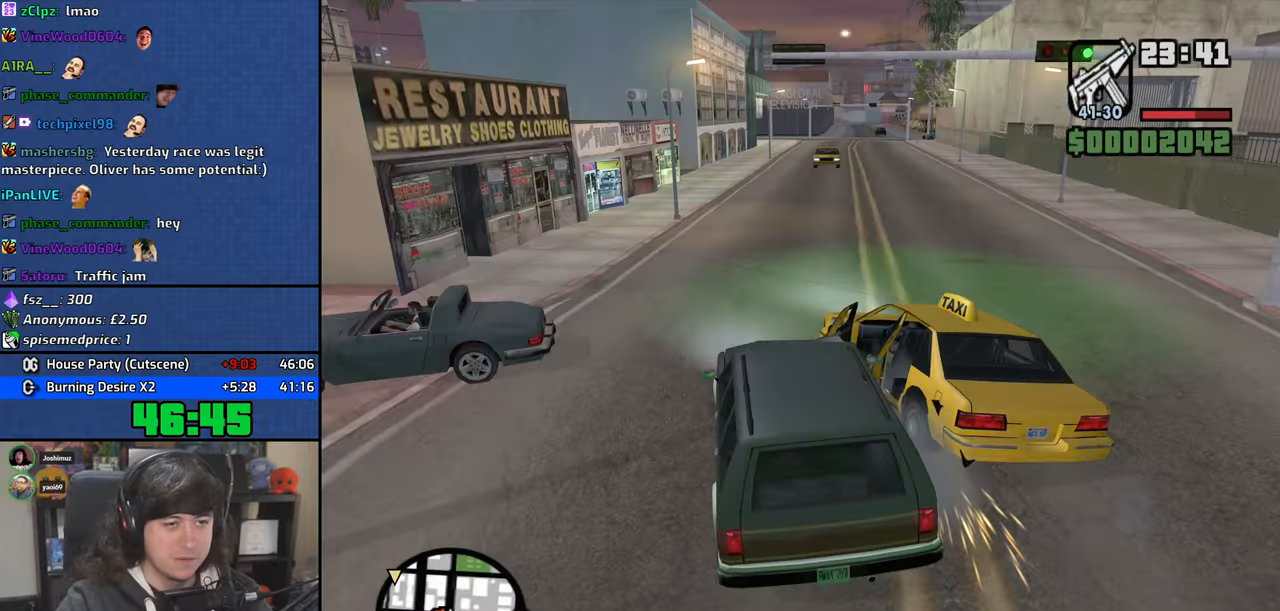
{"keys": ["d", "w"], "mouse": [], "events": [[17, "d", "down"], [217, "d", "up"], [317, "d", "down"]]}
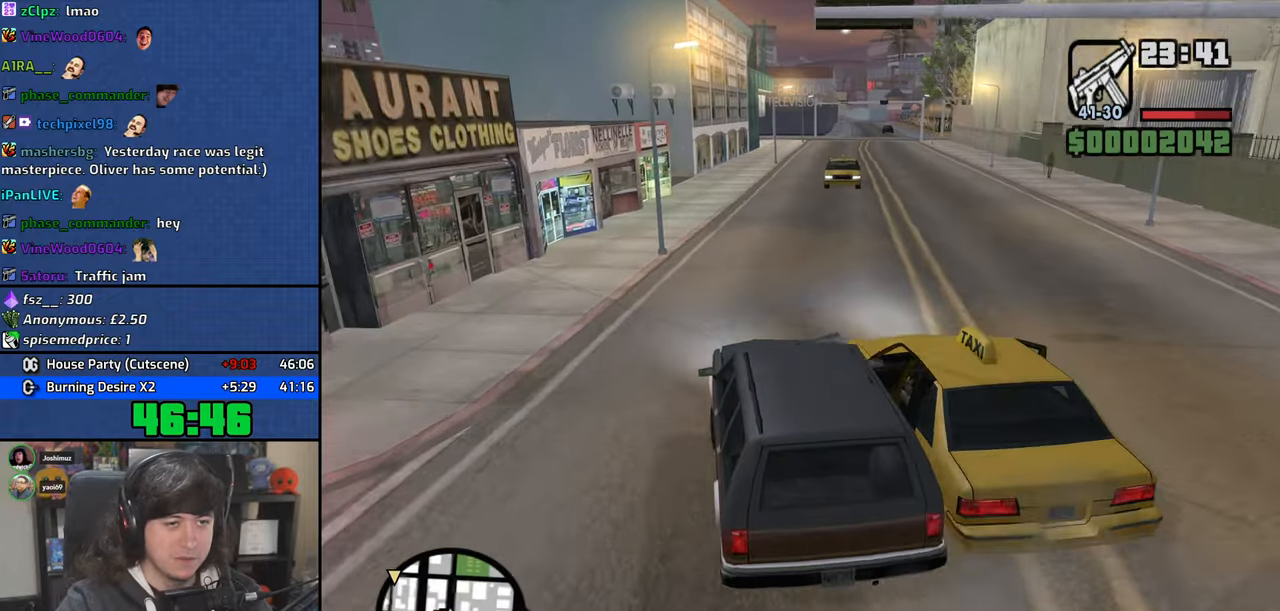
{"keys": ["d", "w"], "mouse": [], "events": [[84, "d", "up"], [367, "d", "down"]]}
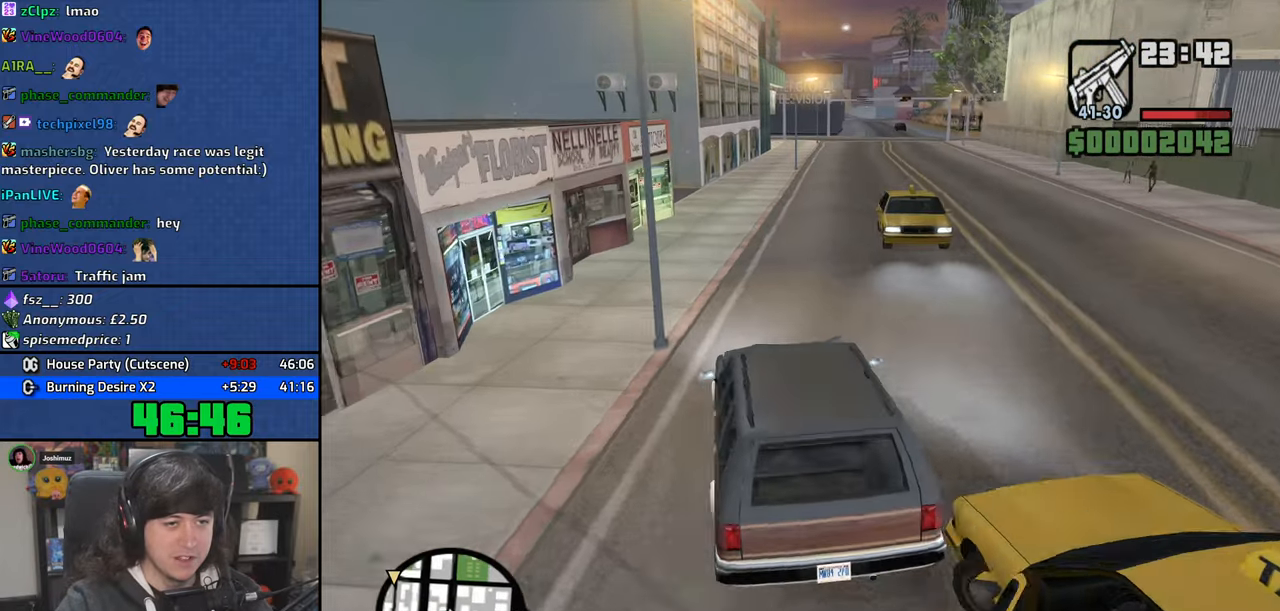
{"keys": ["d", "w"], "mouse": [], "events": [[100, "d", "up"], [217, "a", "down"], [434, "a", "up"], [467, "d", "down"]]}
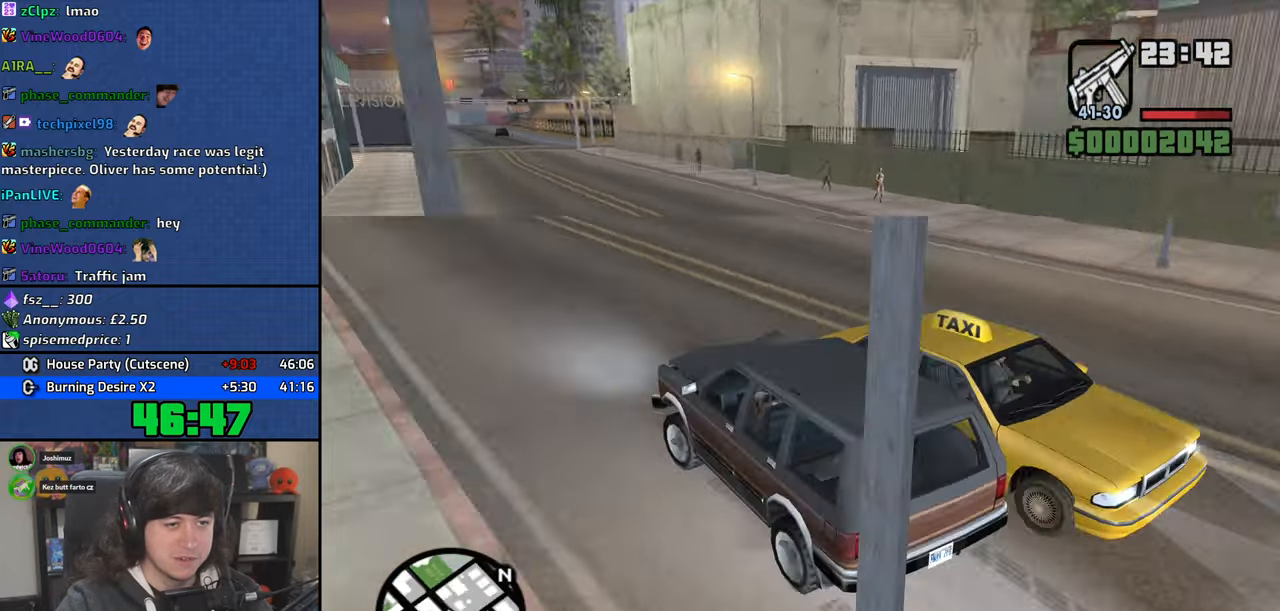
{"keys": ["w"], "mouse": [], "events": [[200, "d", "up"], [334, "d", "down"], [500, "d", "up"]]}
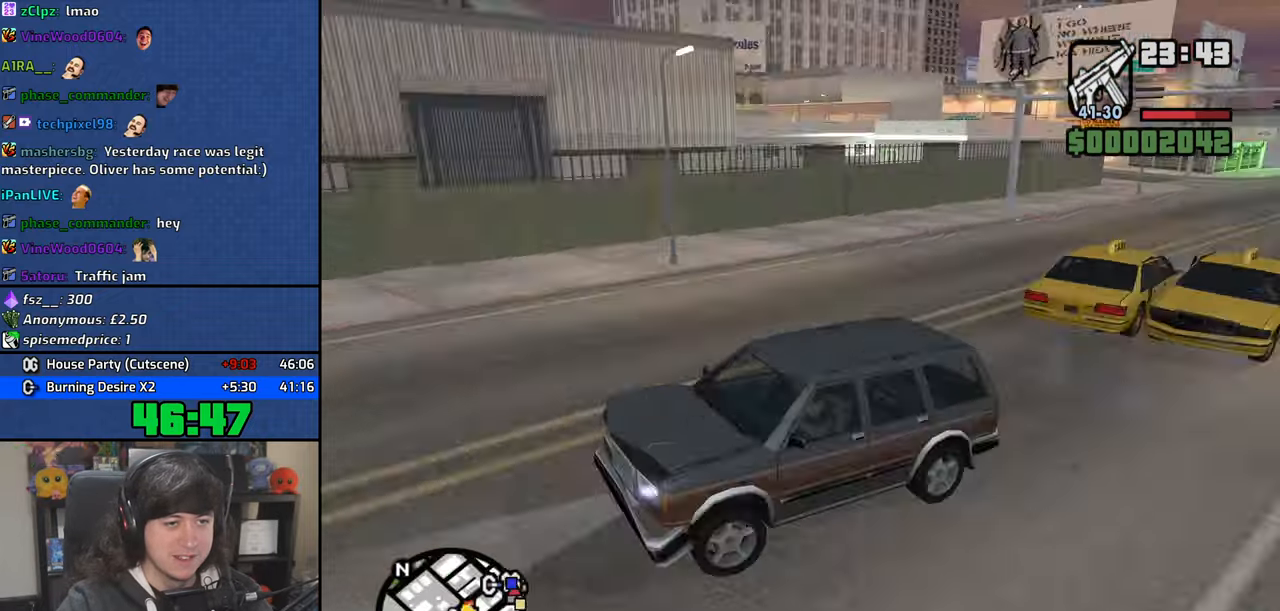
{"keys": ["a", "w"], "mouse": [], "events": [[434, "a", "down"]]}